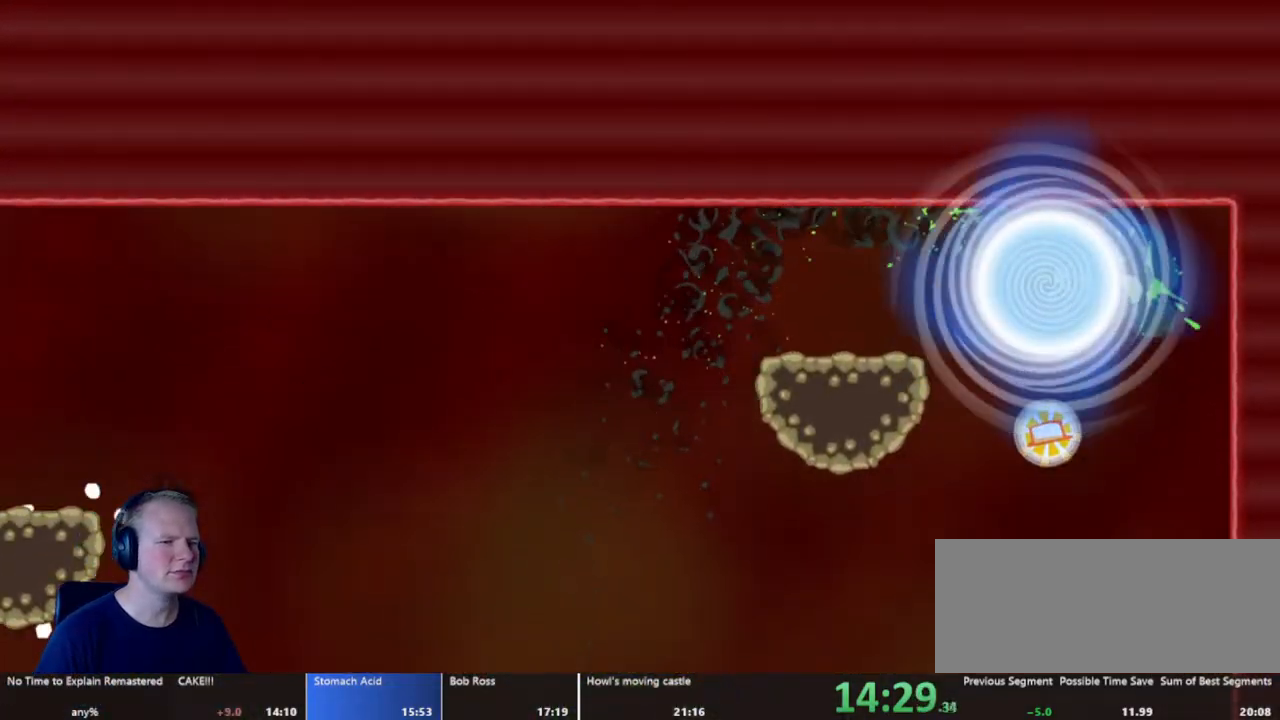
Gameplay with keyboard and mouse; each line is a JSON object with the keys and mouse buttons held at the frame after it. "events" lists presses ("down") and releases ("up") of "a", "d", "escape", "s", "w", "mouse_left" and "mouse_right" between this image and that frame as [ms after this image, input, new state], when the widget could be followed in between. "mouse_left", "mouse_right" = the "left", "right" buttons of the "mouse" list. No other keys are recorded. Mouse movement is not recorded.
{"keys": [], "mouse": [], "events": []}
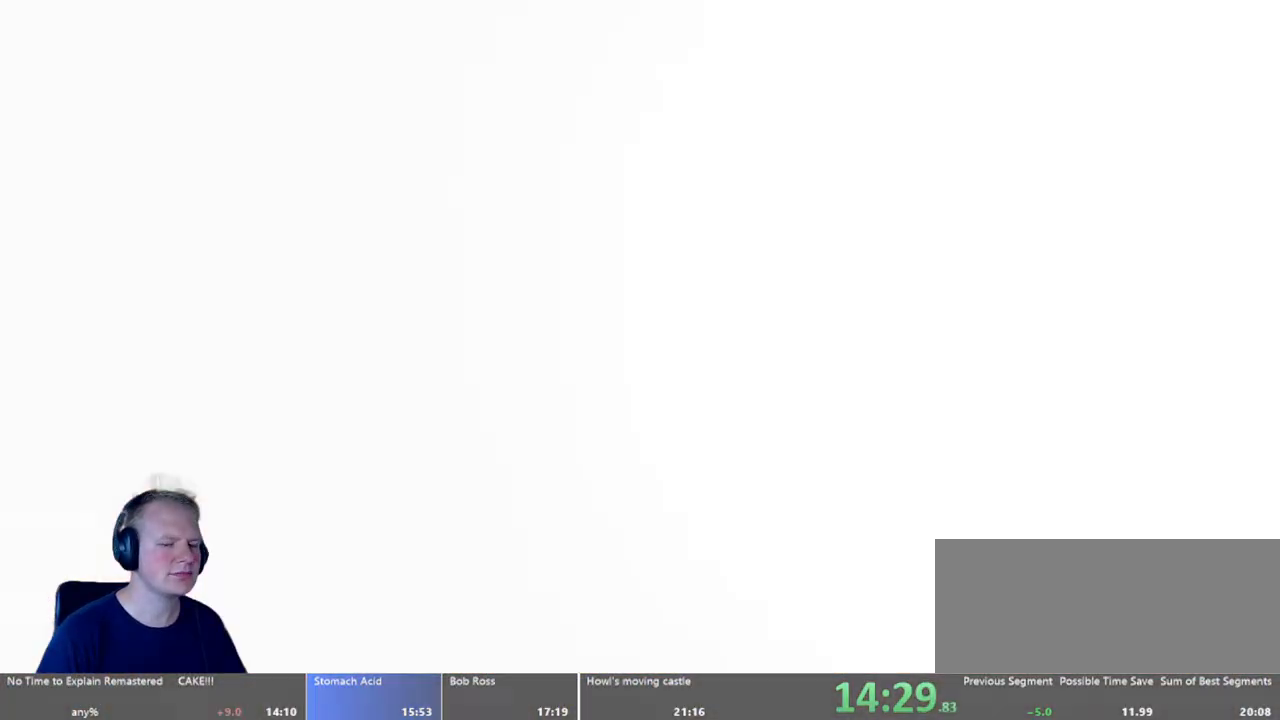
{"keys": [], "mouse": [], "events": []}
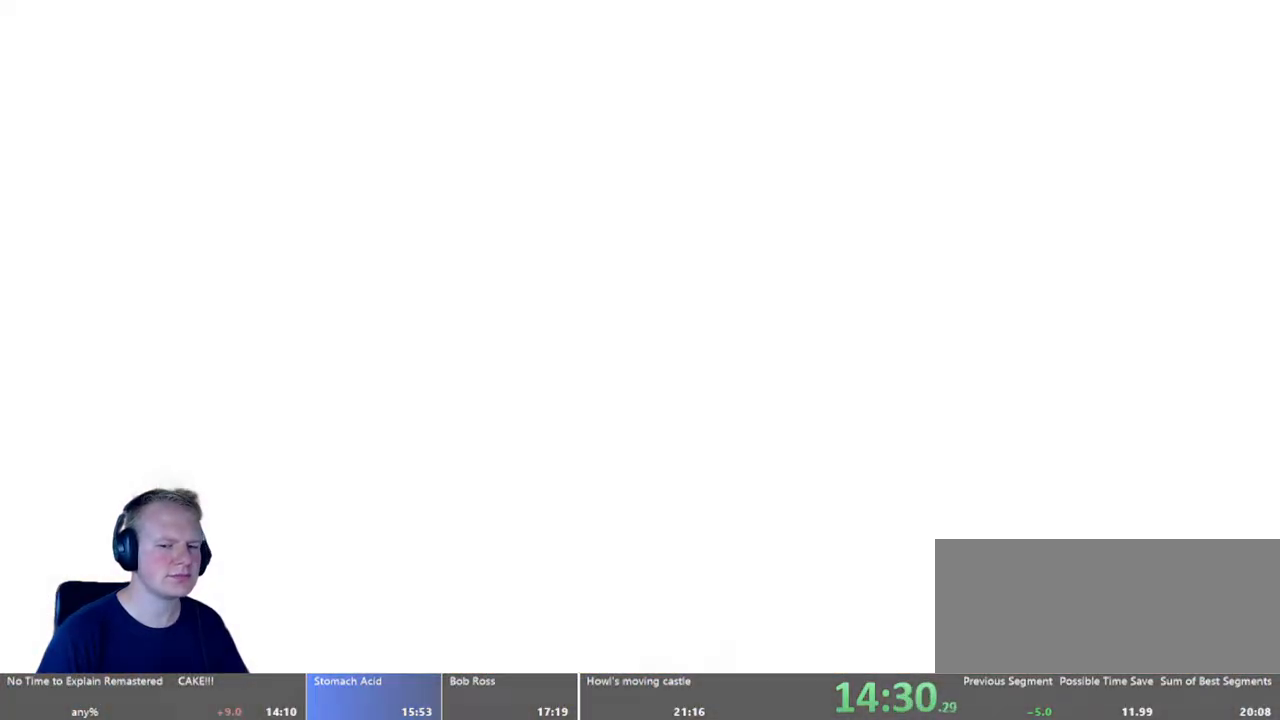
{"keys": [], "mouse": [], "events": []}
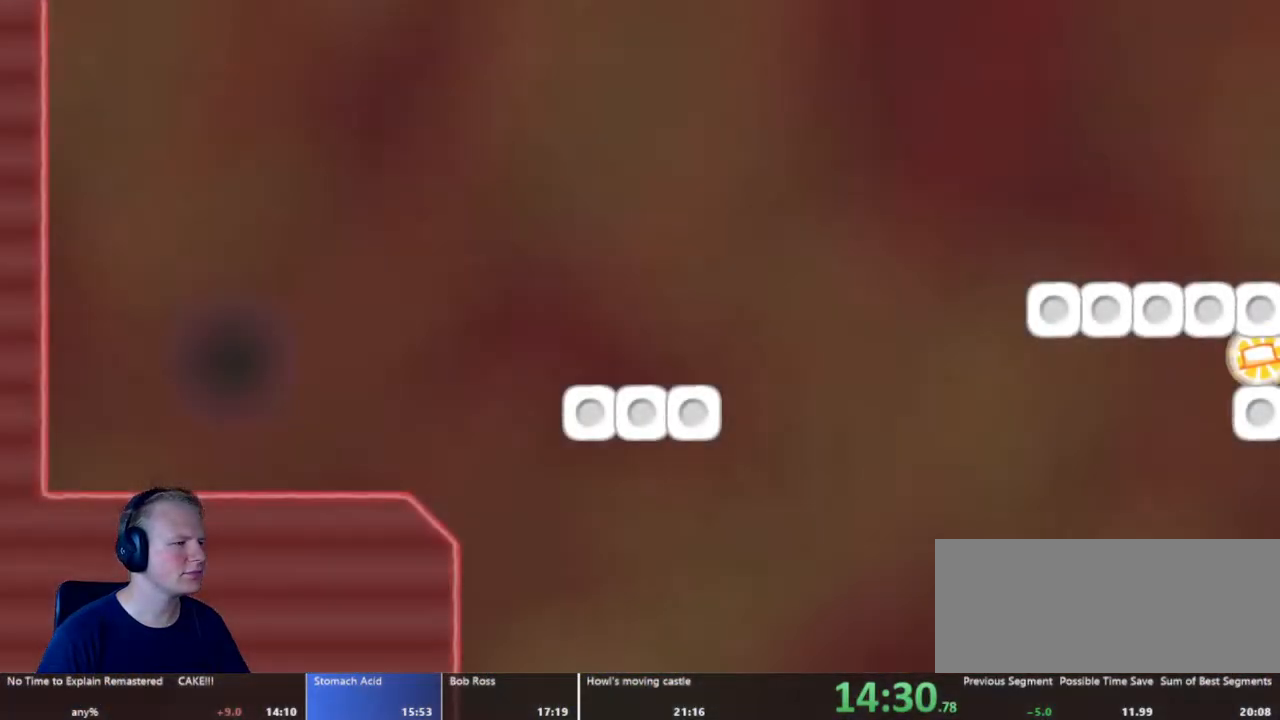
{"keys": ["d"], "mouse": [], "events": [[33, "d", "down"]]}
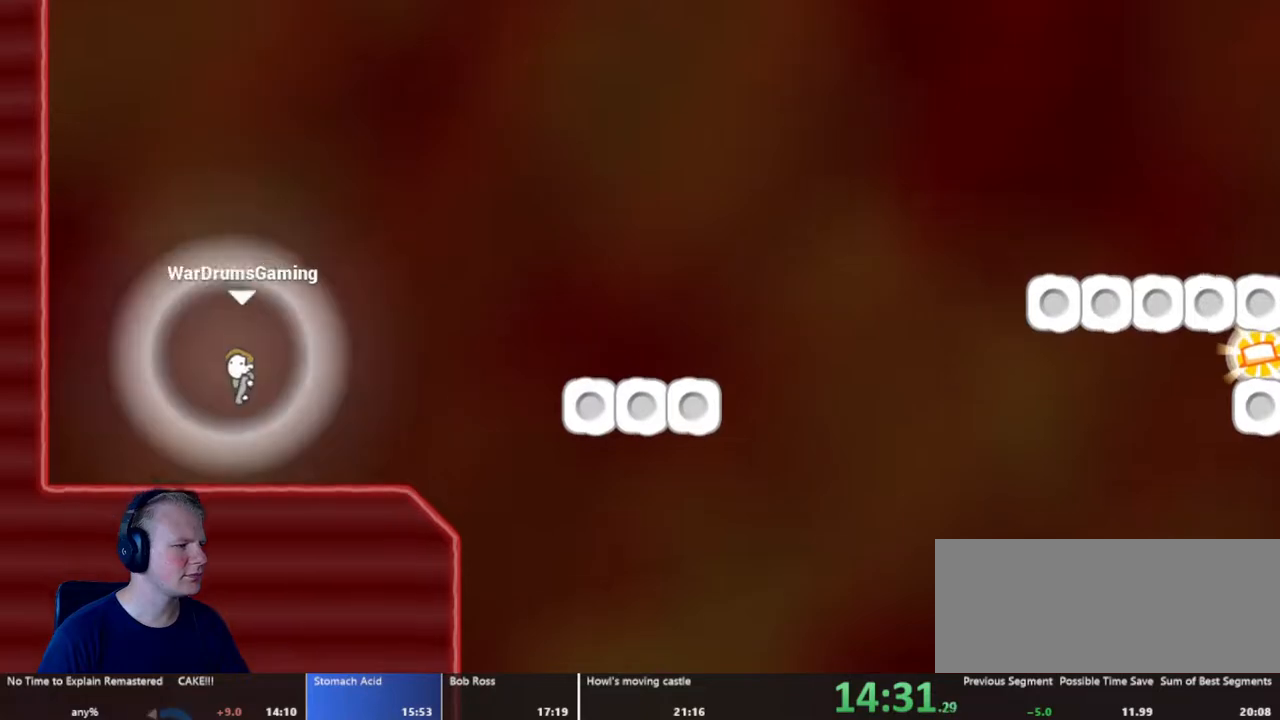
{"keys": ["d"], "mouse": ["left"], "events": [[367, "mouse_left", "down"], [367, "w", "down"], [467, "w", "up"]]}
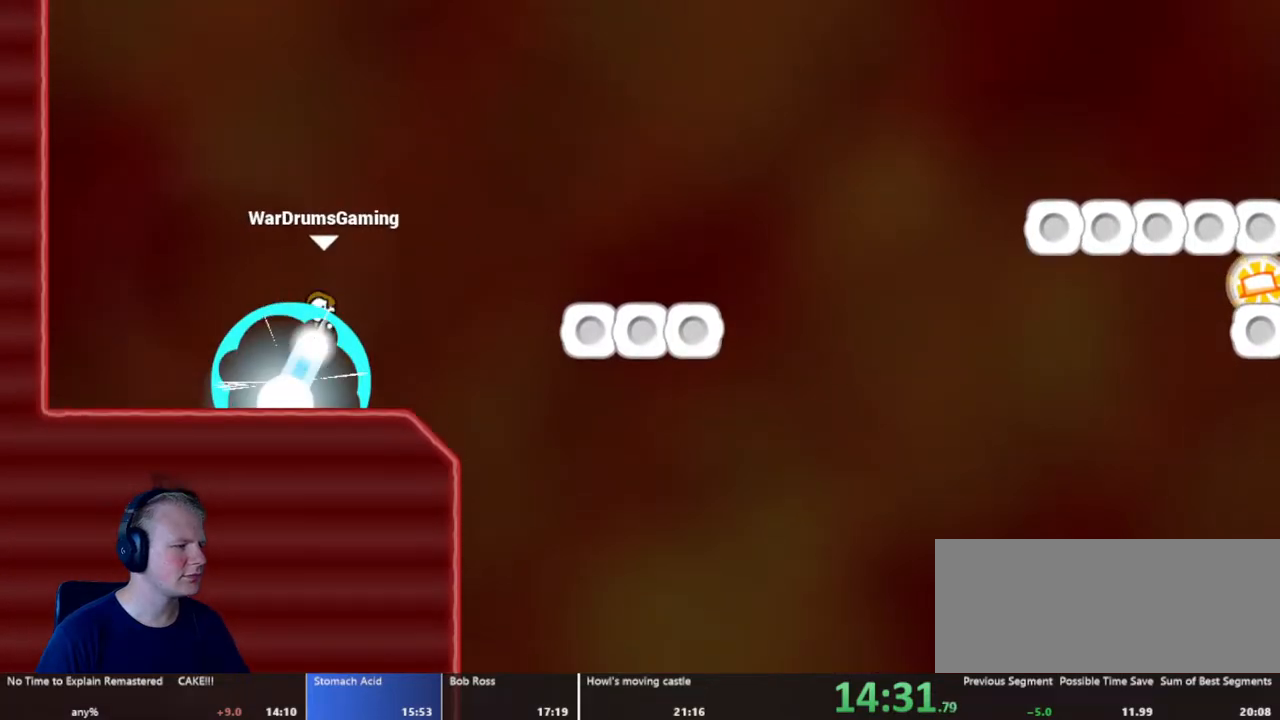
{"keys": ["d"], "mouse": ["left"], "events": []}
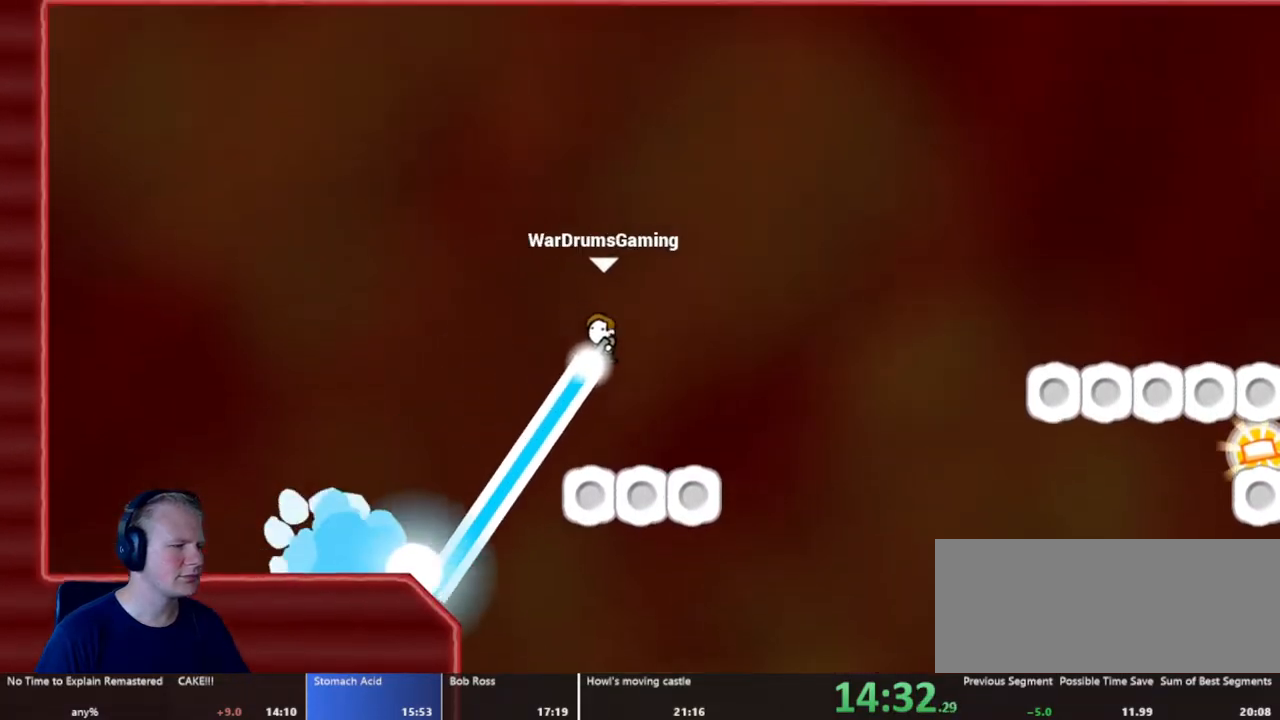
{"keys": ["d"], "mouse": [], "events": [[350, "mouse_left", "up"]]}
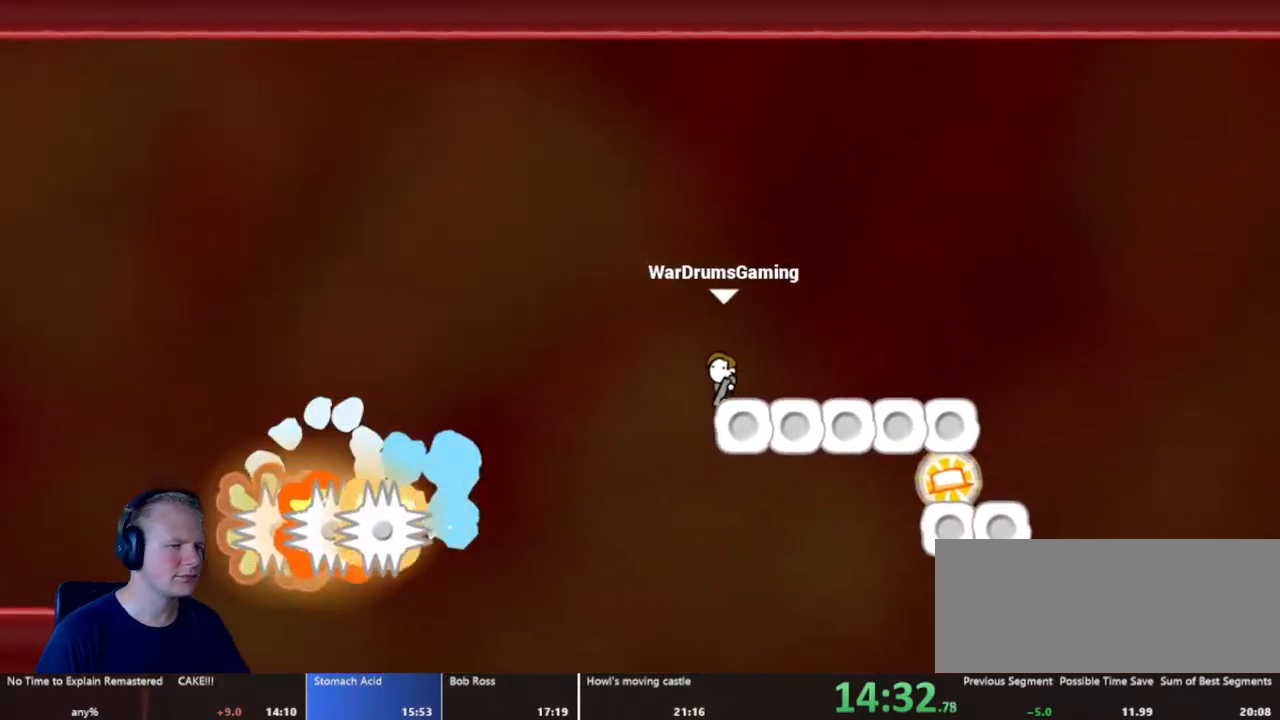
{"keys": ["d"], "mouse": ["left"], "events": [[133, "mouse_left", "down"]]}
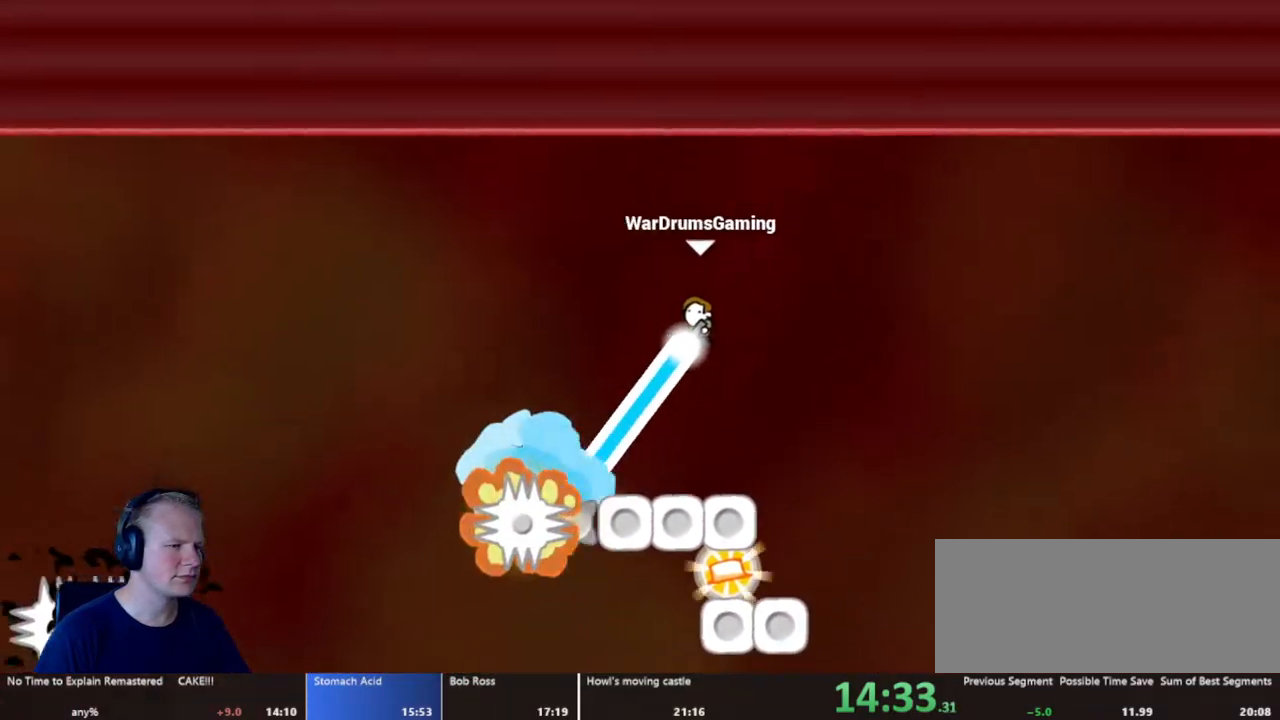
{"keys": ["d"], "mouse": ["left"], "events": []}
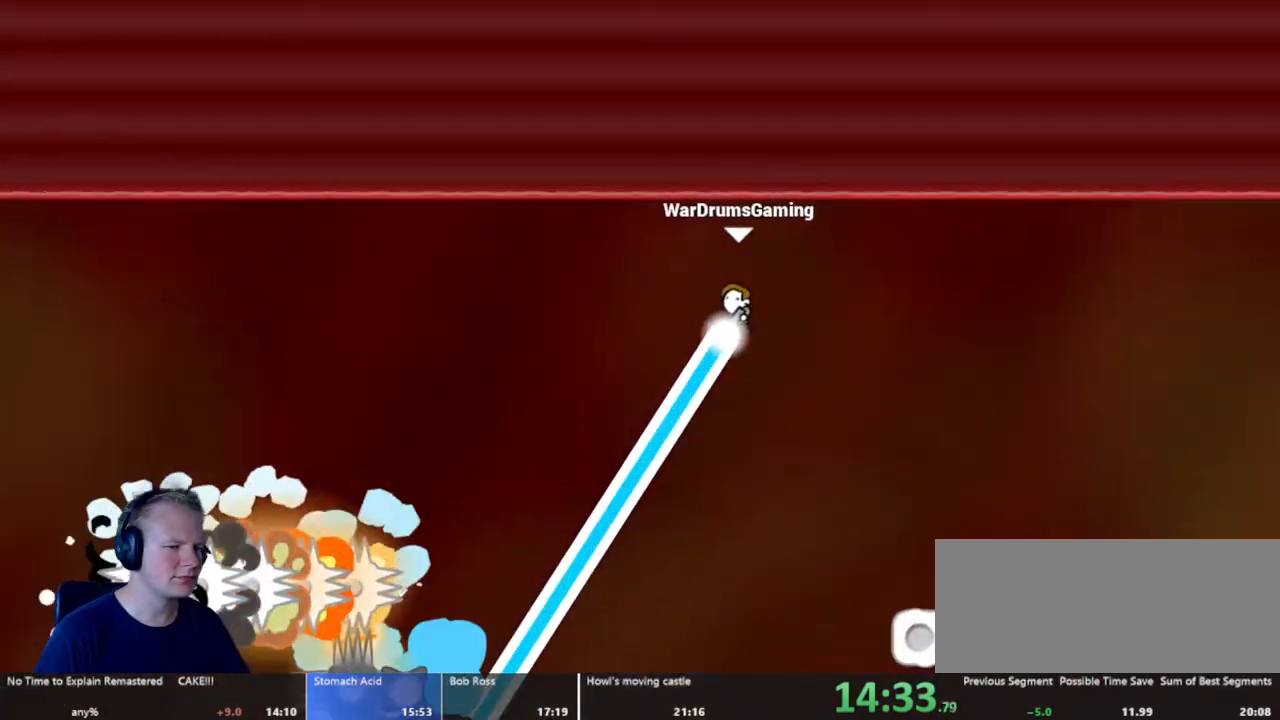
{"keys": ["d"], "mouse": [], "events": [[350, "mouse_left", "up"]]}
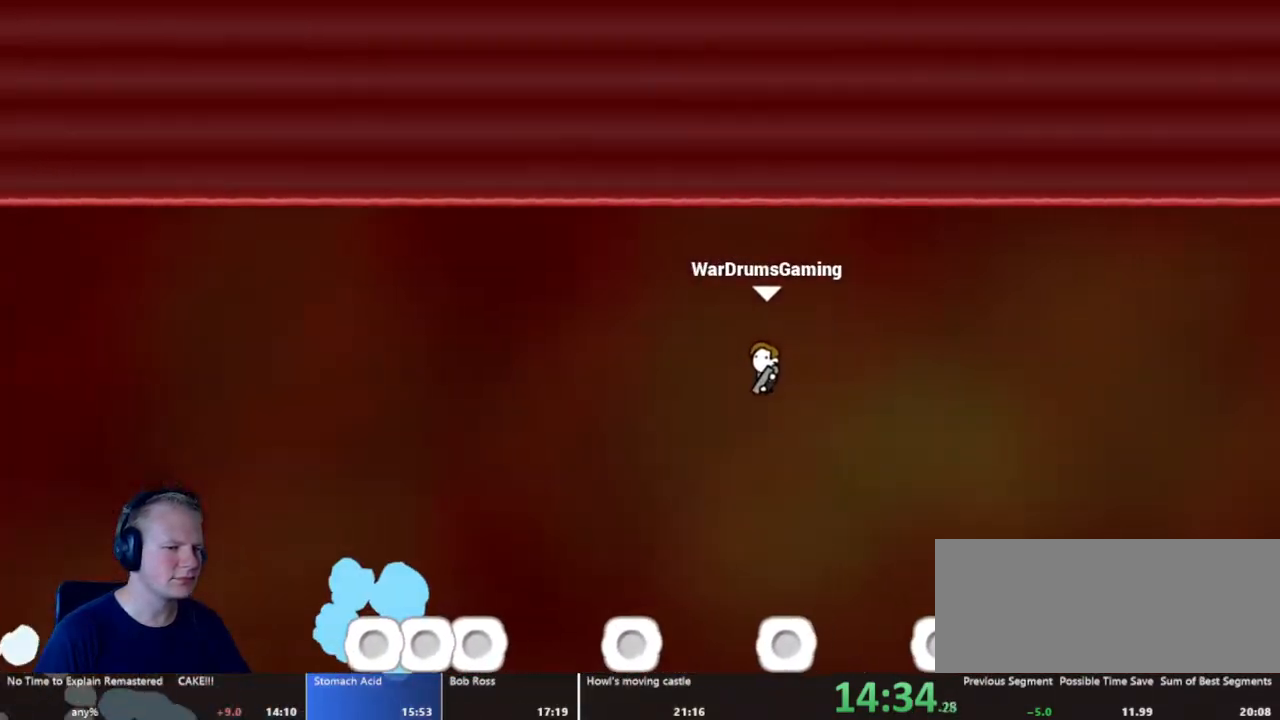
{"keys": ["a"], "mouse": [], "events": [[283, "a", "down"], [333, "d", "up"]]}
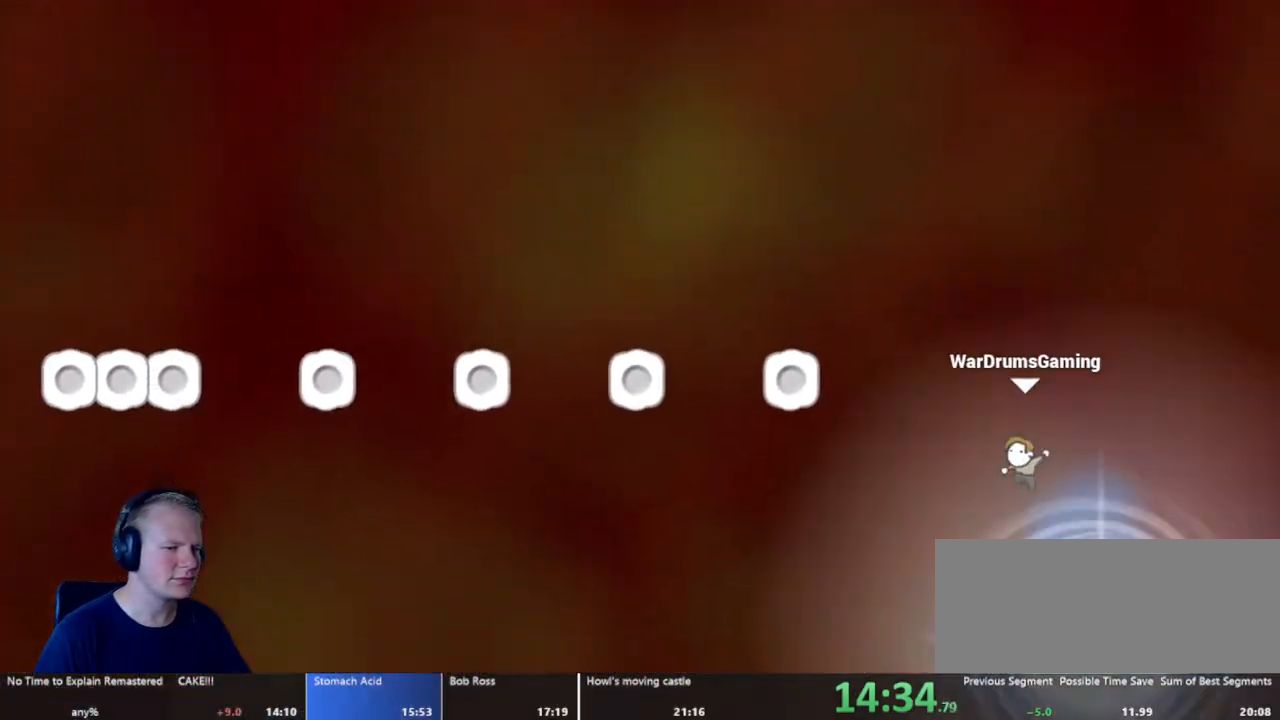
{"keys": [], "mouse": [], "events": [[333, "a", "up"]]}
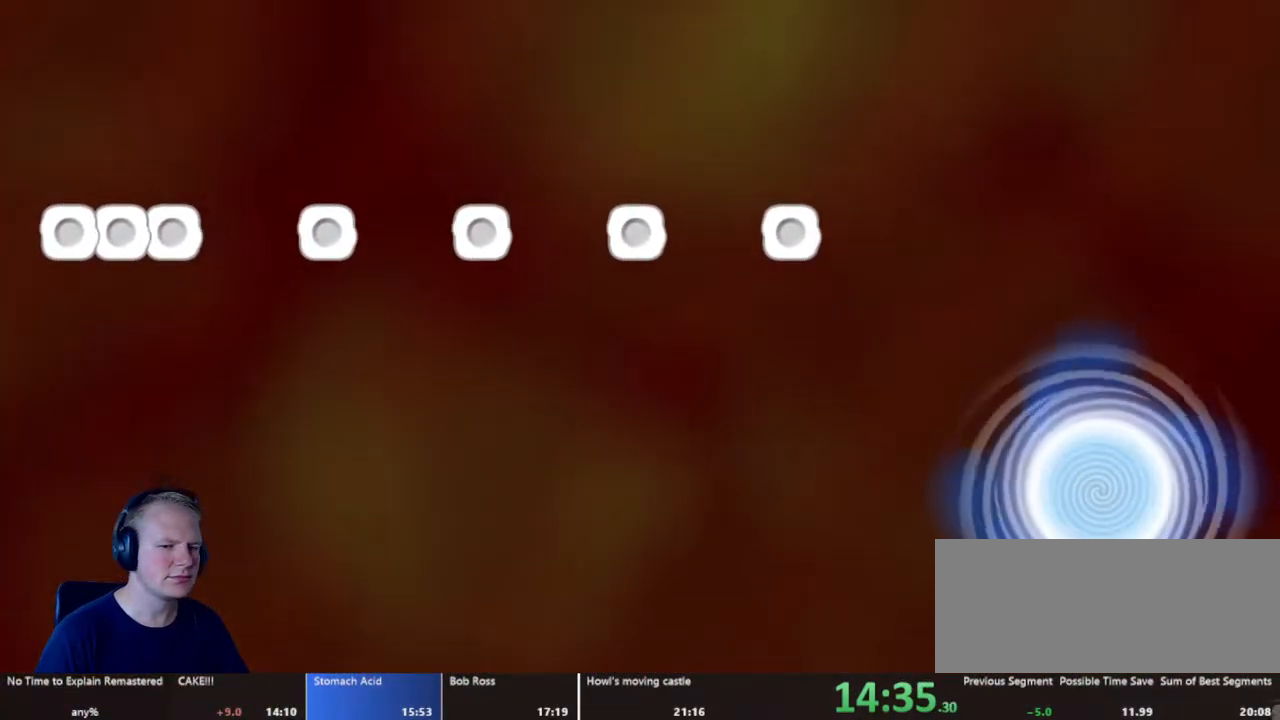
{"keys": [], "mouse": [], "events": []}
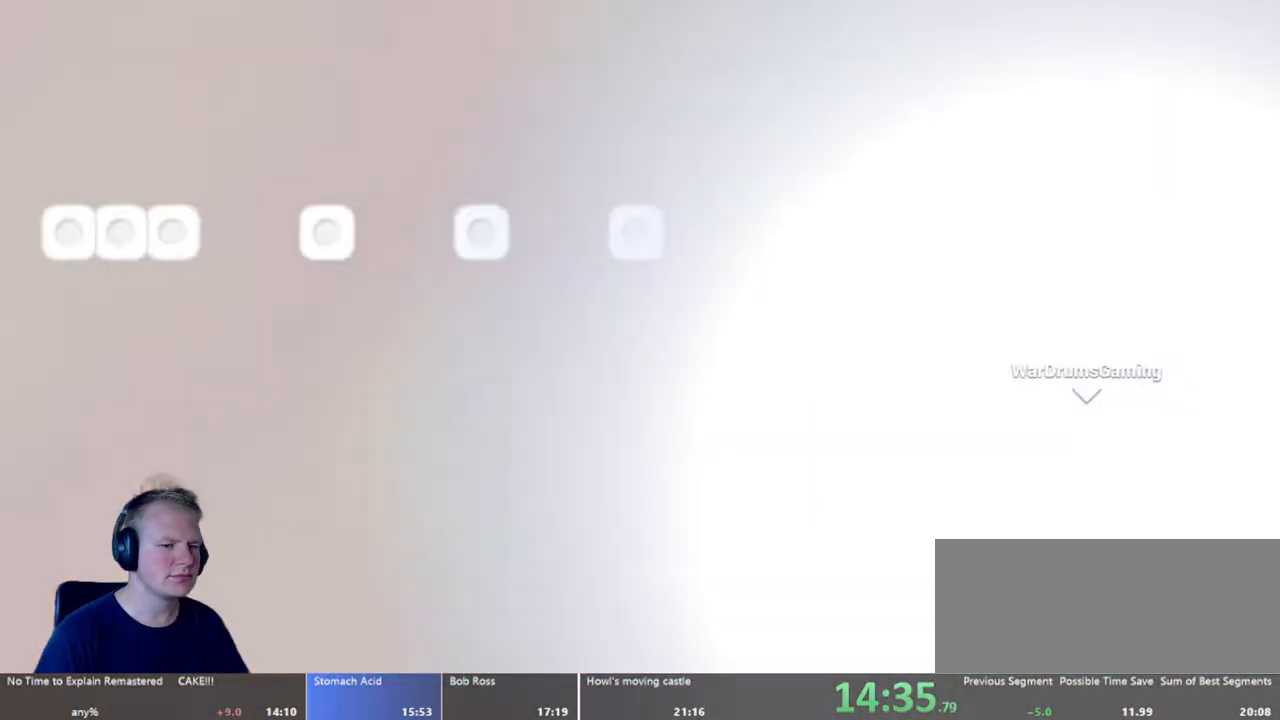
{"keys": [], "mouse": [], "events": []}
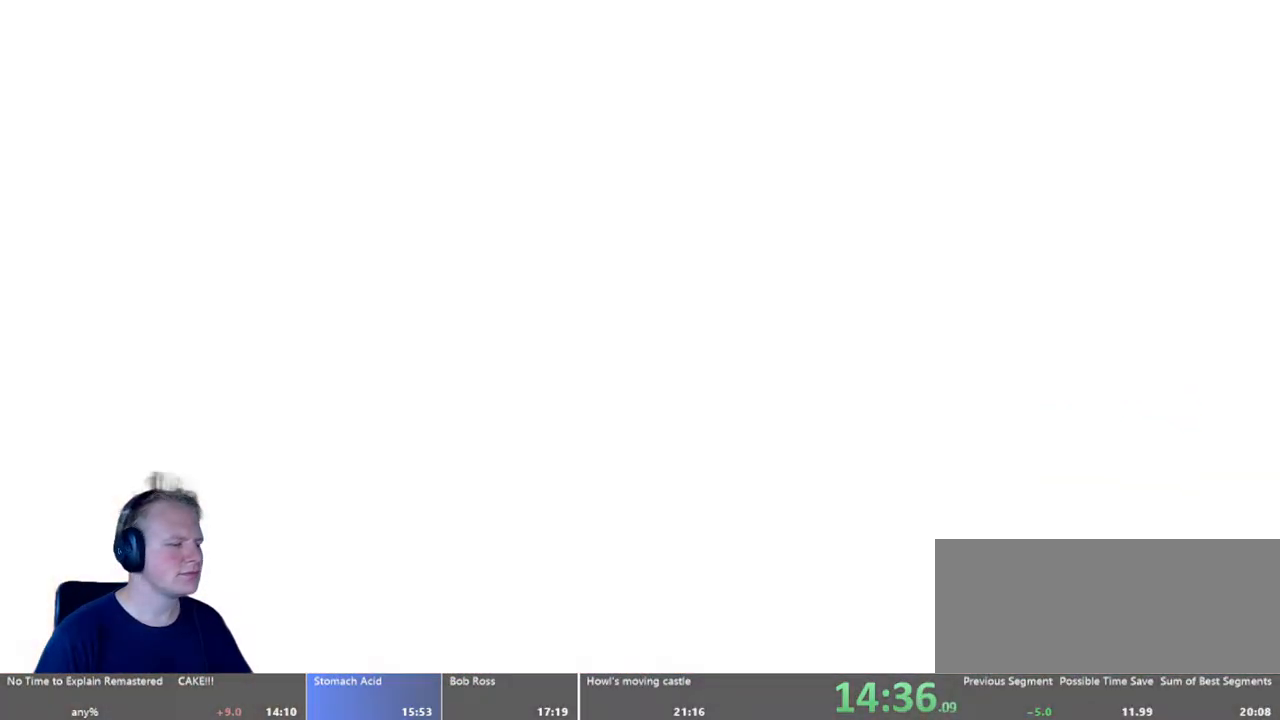
{"keys": [], "mouse": [], "events": []}
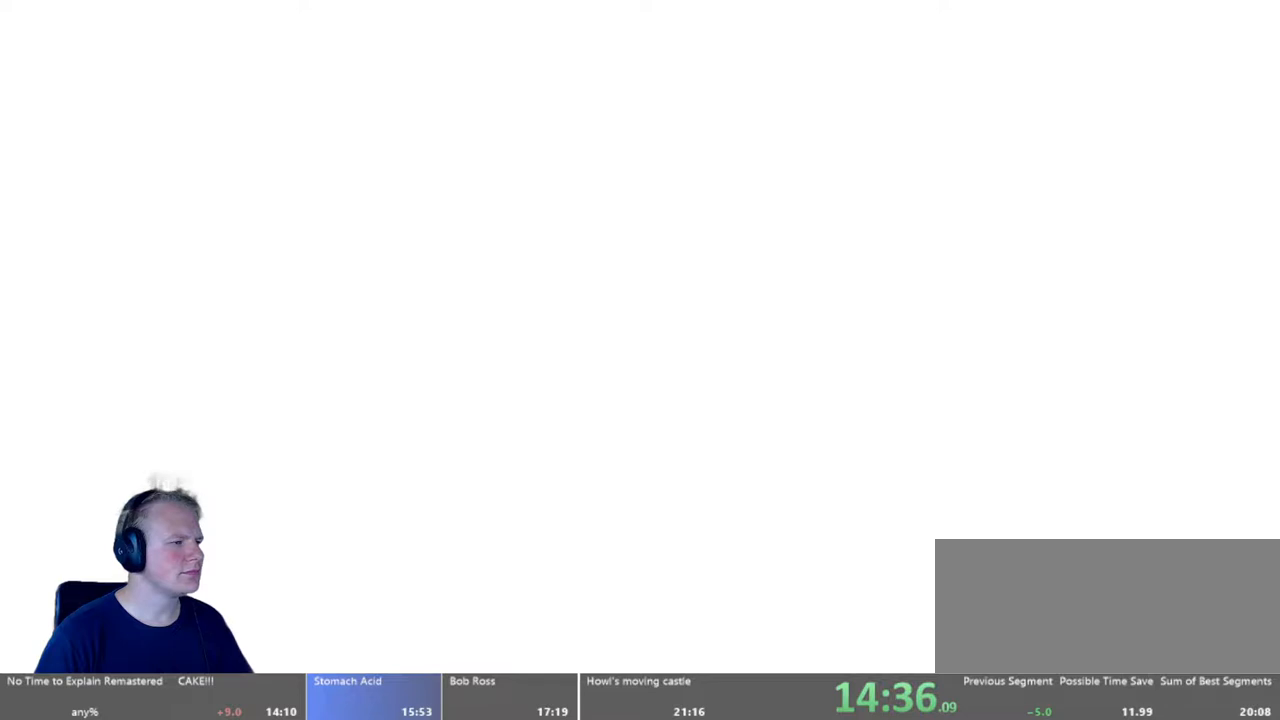
{"keys": [], "mouse": [], "events": []}
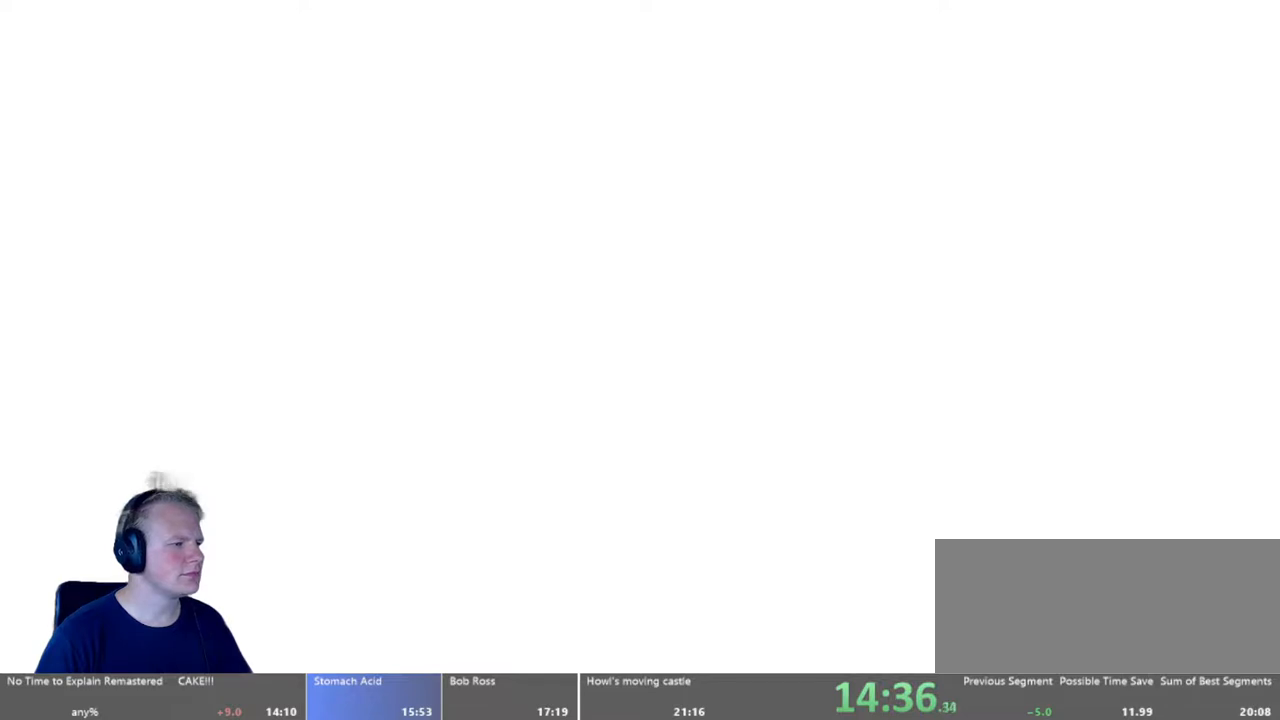
{"keys": [], "mouse": [], "events": []}
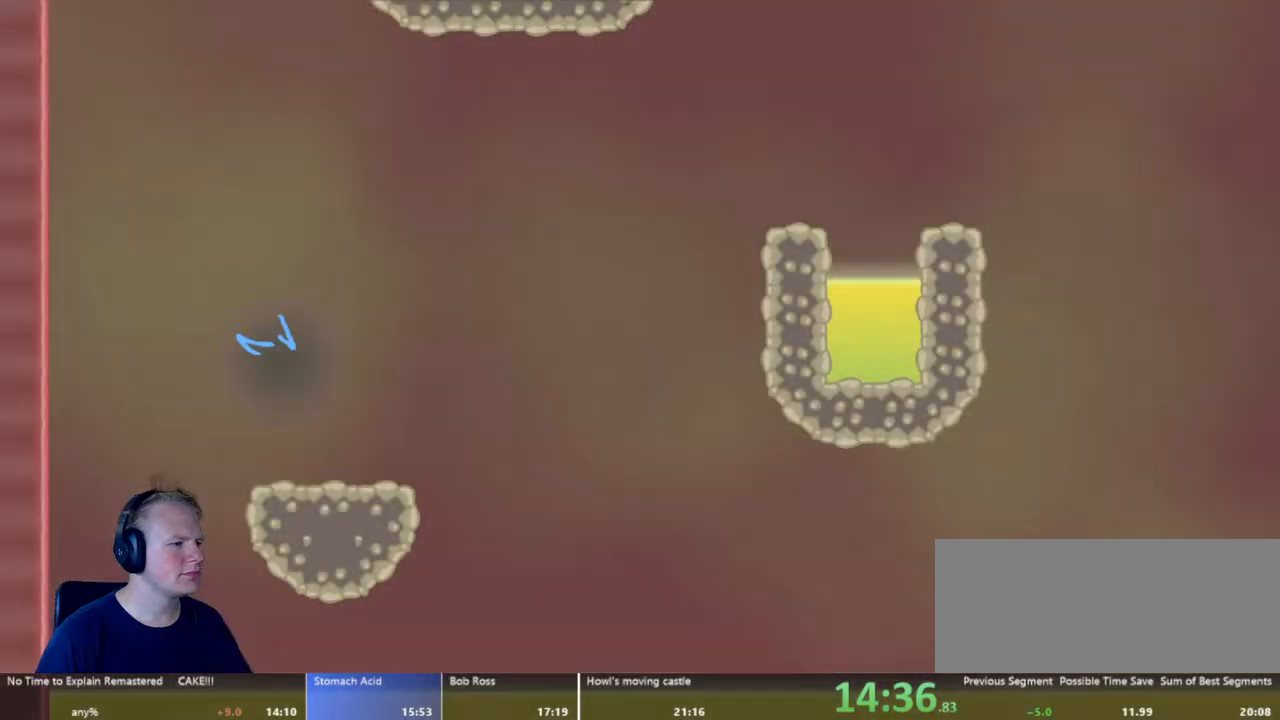
{"keys": ["a"], "mouse": [], "events": [[250, "a", "down"]]}
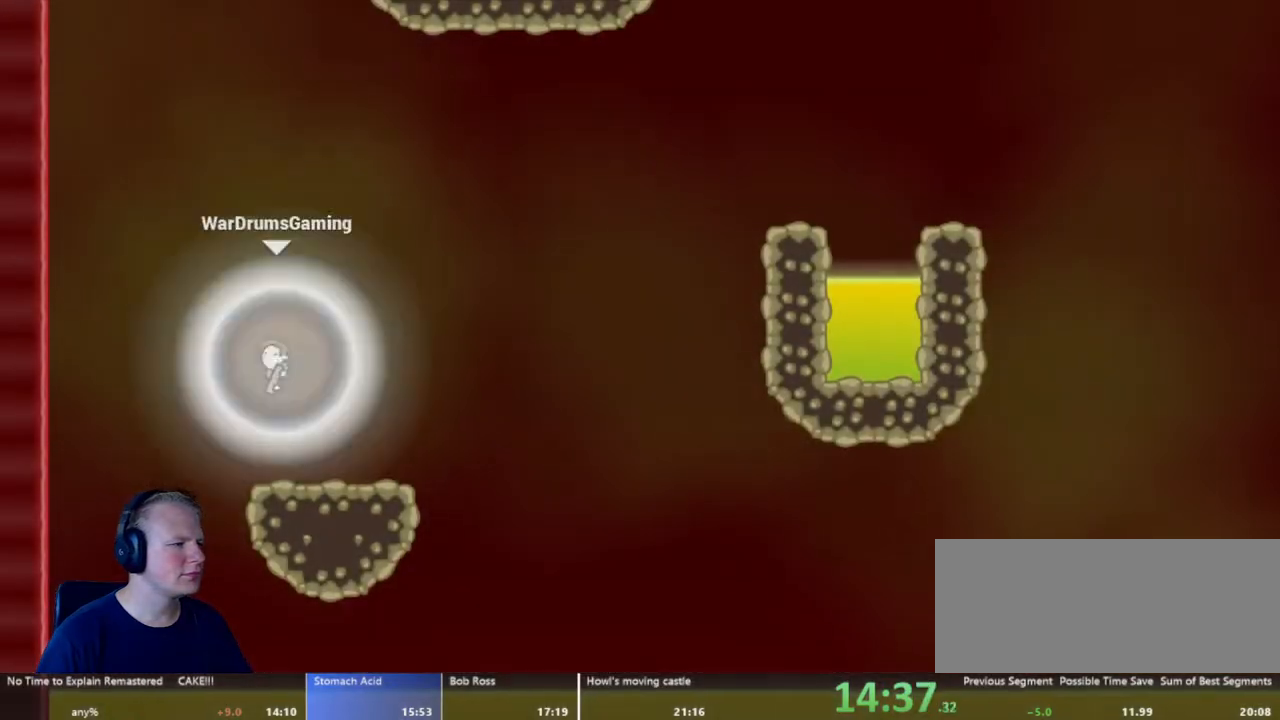
{"keys": [], "mouse": [], "events": [[267, "a", "up"]]}
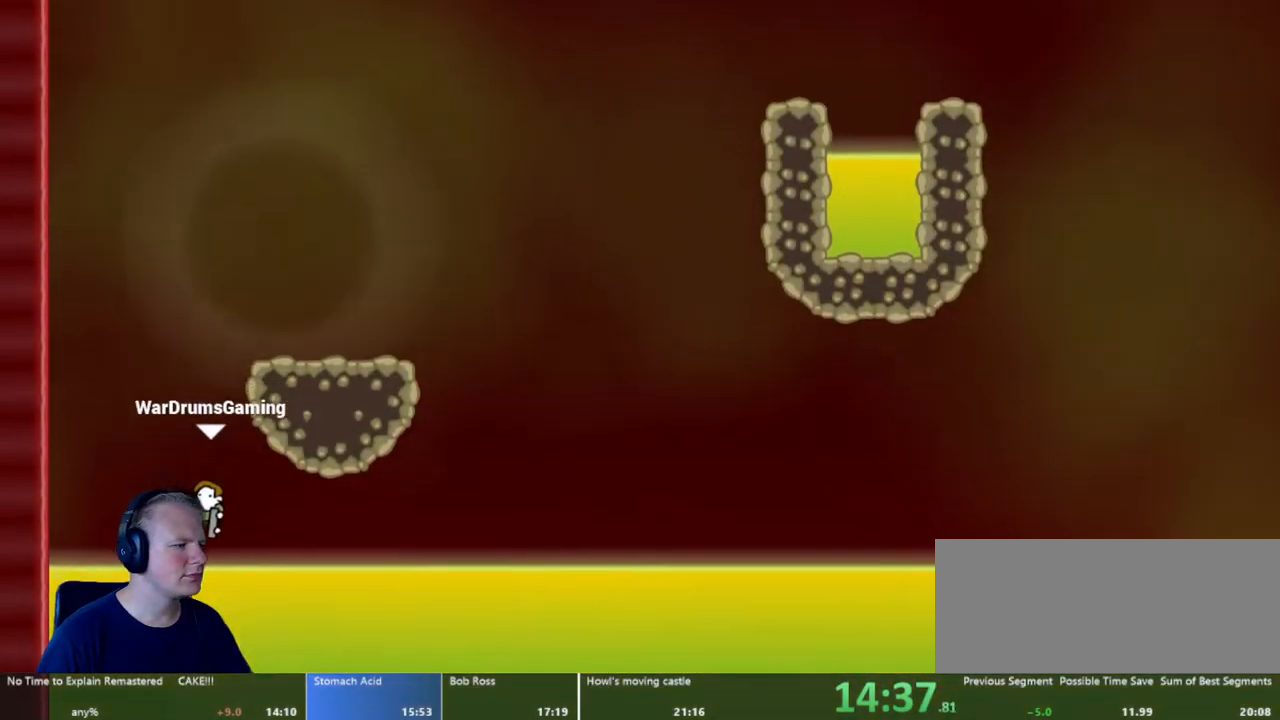
{"keys": [], "mouse": ["left"], "events": [[50, "mouse_left", "down"], [367, "d", "down"], [467, "d", "up"]]}
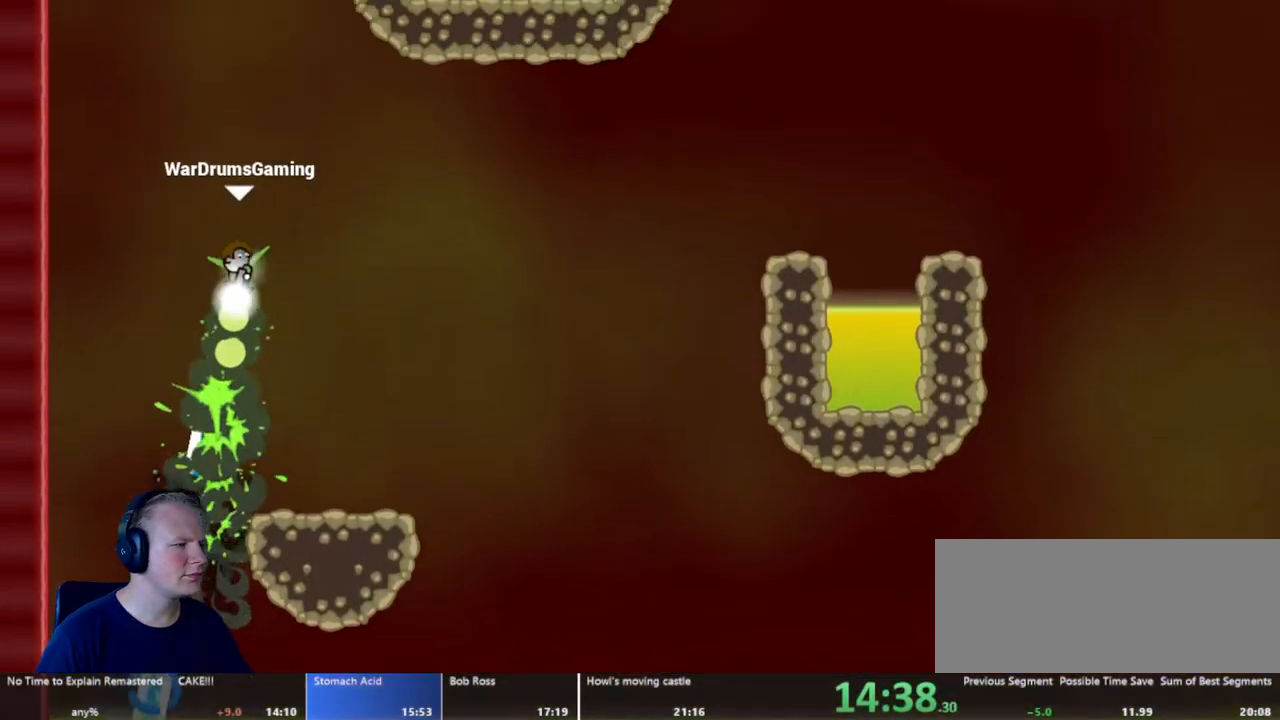
{"keys": ["d"], "mouse": [], "events": [[117, "d", "down"], [433, "mouse_left", "up"]]}
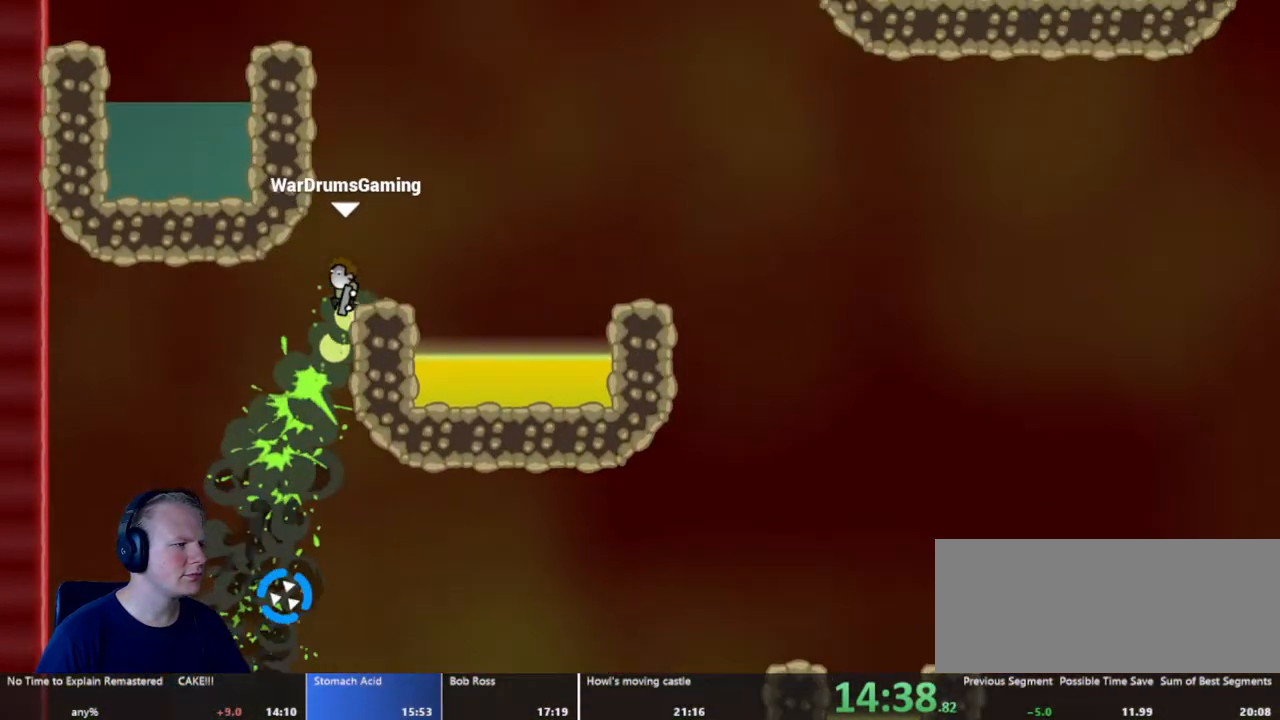
{"keys": [], "mouse": ["left"], "events": [[450, "d", "up"], [450, "mouse_left", "down"]]}
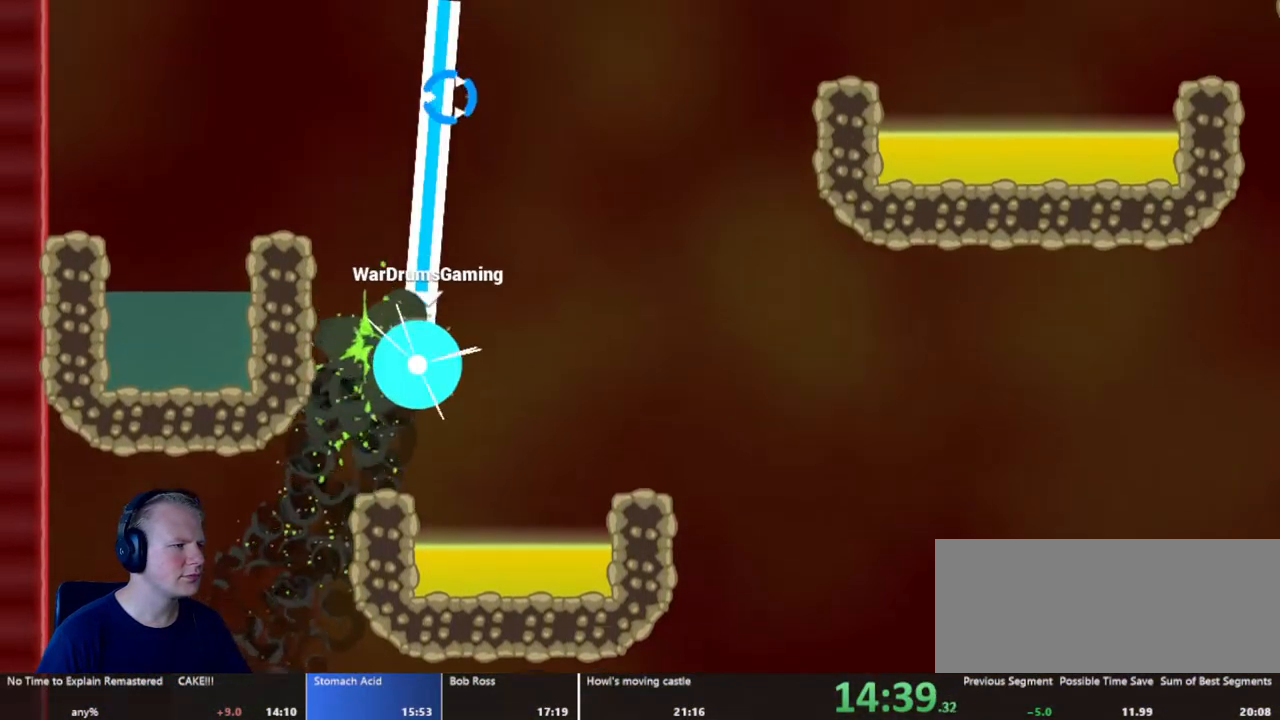
{"keys": ["a"], "mouse": ["left"], "events": [[183, "mouse_left", "up"], [233, "a", "down"], [333, "mouse_left", "down"]]}
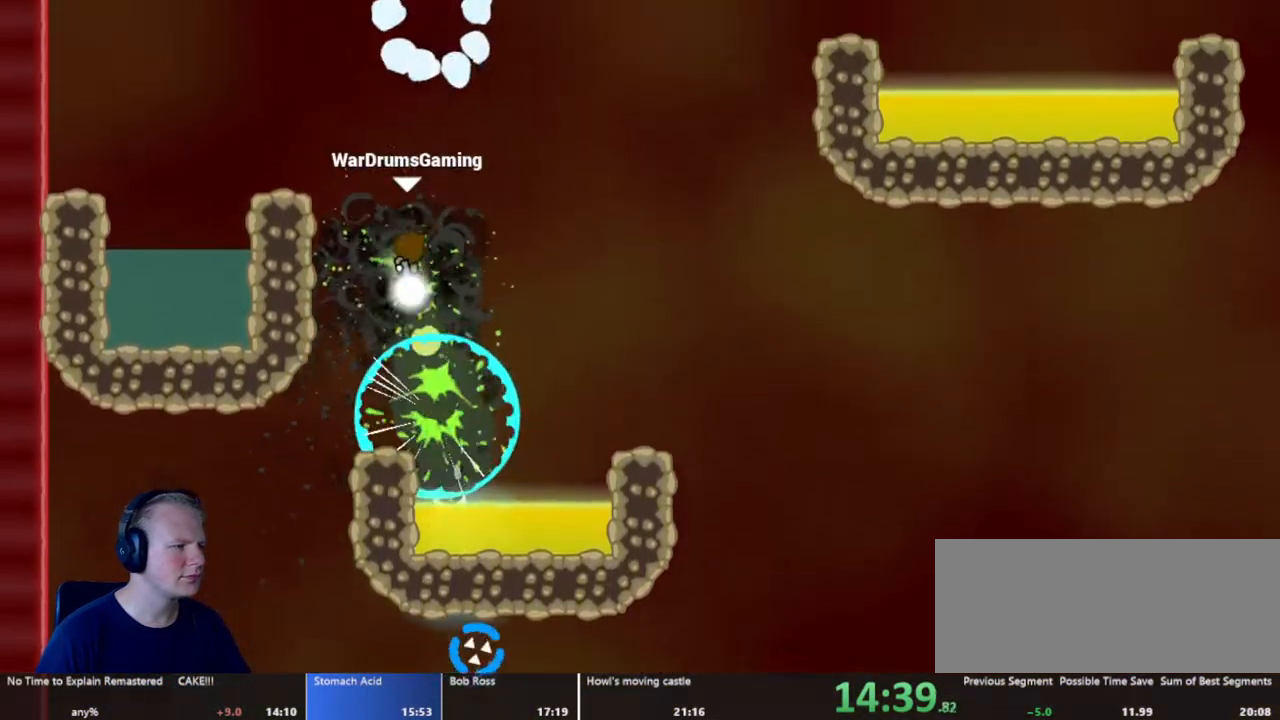
{"keys": ["d"], "mouse": ["left"], "events": [[100, "a", "up"], [483, "d", "down"]]}
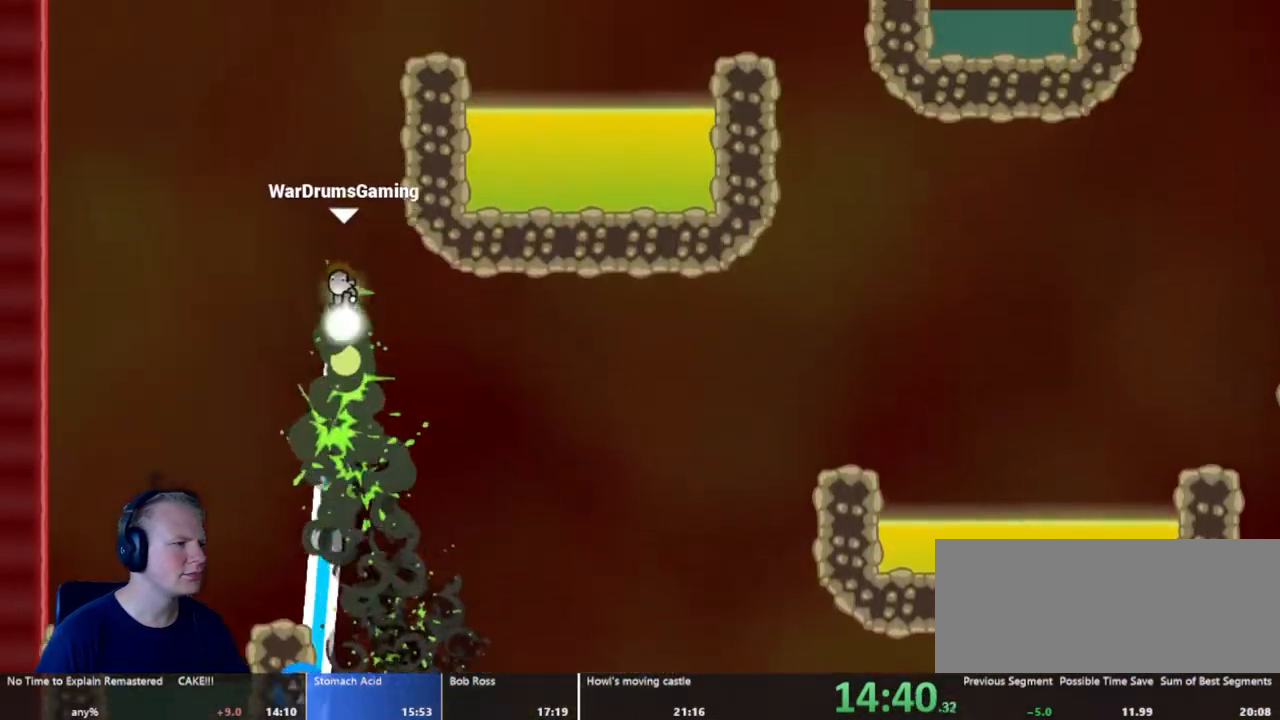
{"keys": ["d"], "mouse": [], "events": [[300, "mouse_left", "up"]]}
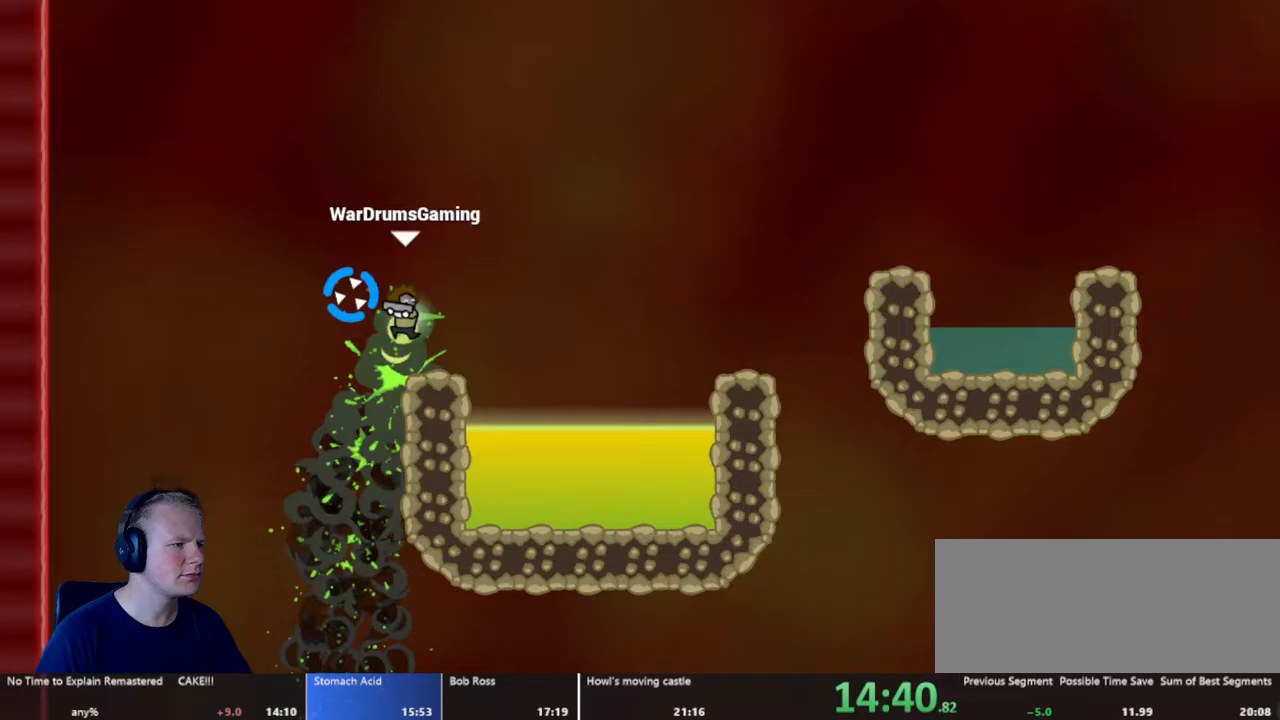
{"keys": [], "mouse": ["left"], "events": [[367, "mouse_left", "down"], [417, "d", "up"]]}
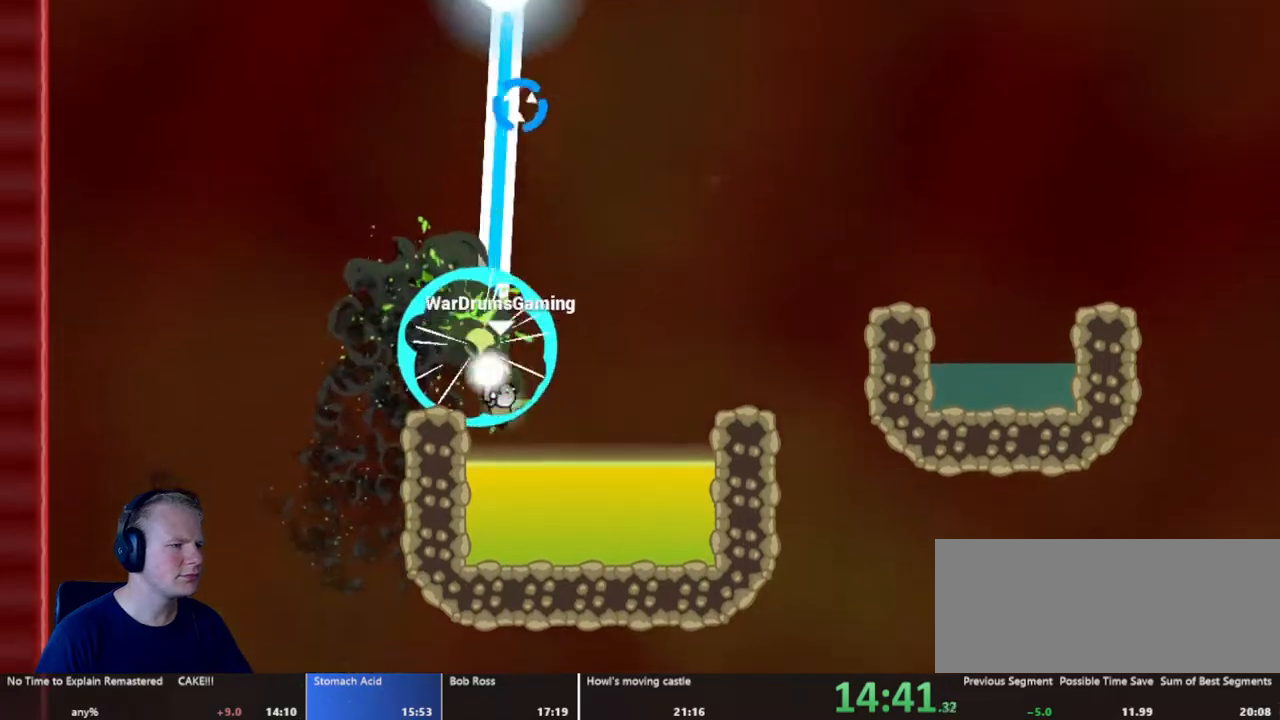
{"keys": [], "mouse": ["left"], "events": [[17, "mouse_left", "up"], [150, "mouse_left", "down"]]}
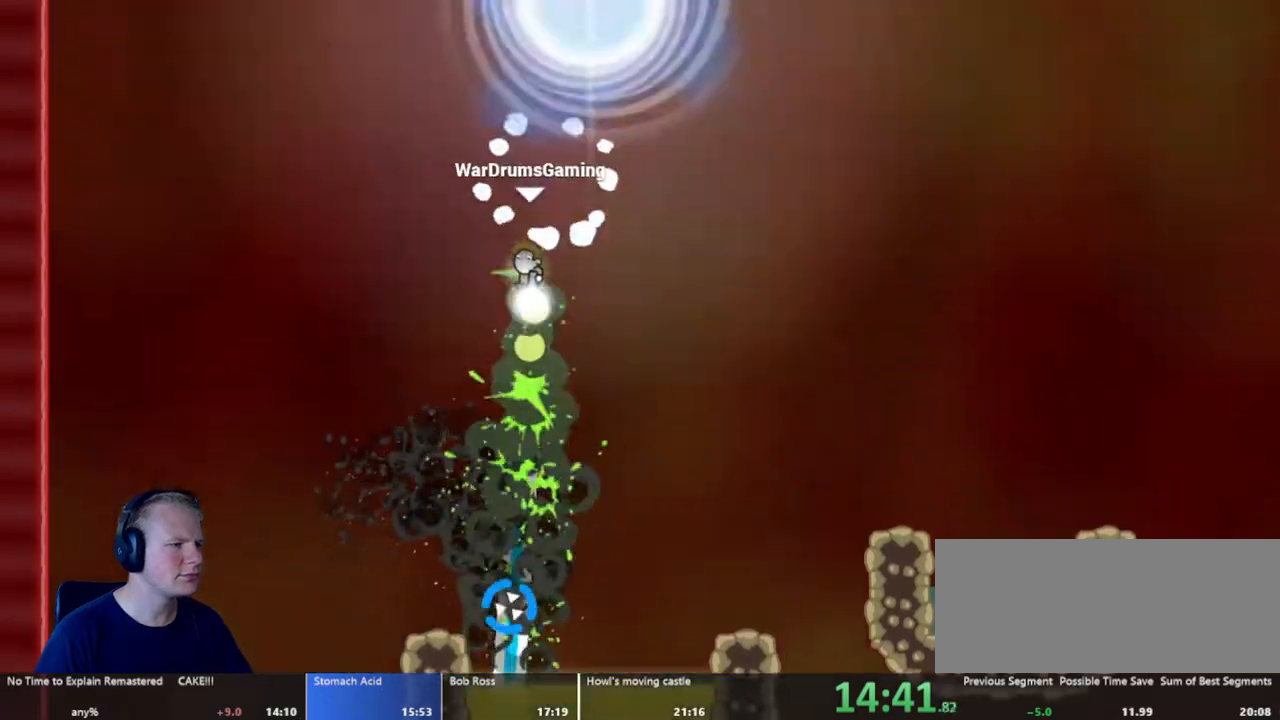
{"keys": [], "mouse": [], "events": [[300, "d", "down"], [350, "mouse_left", "up"], [400, "d", "up"]]}
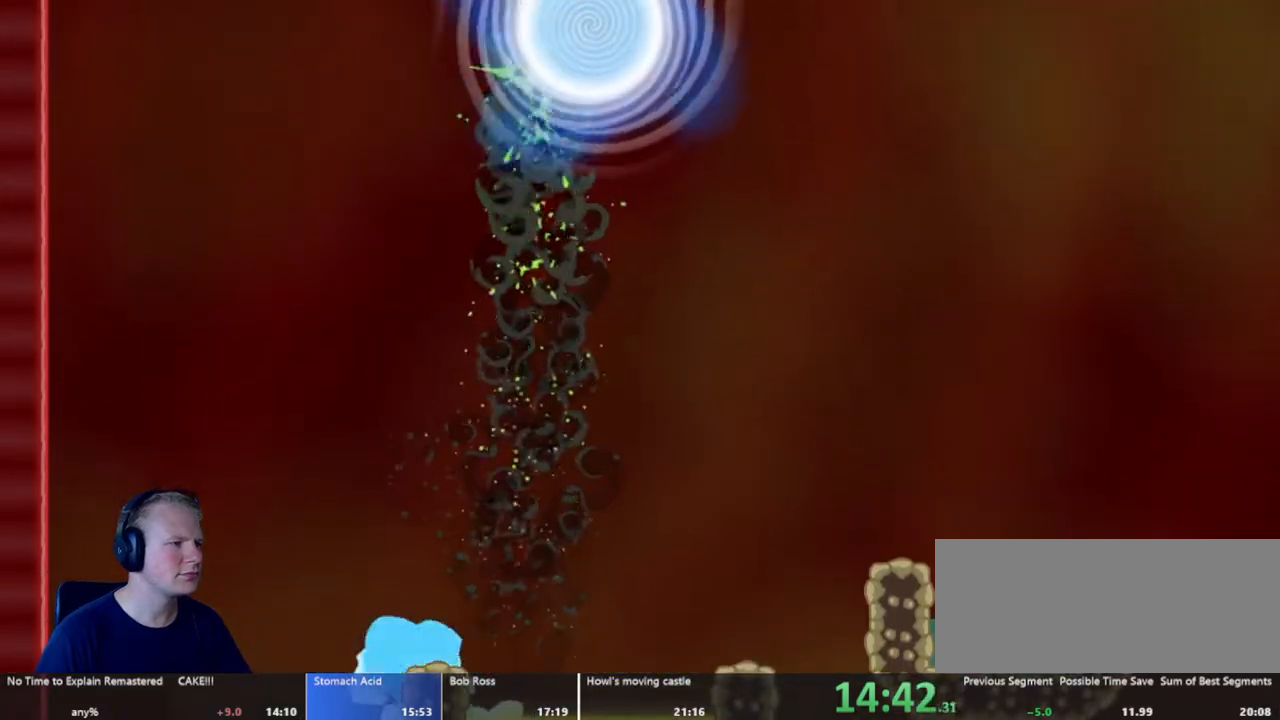
{"keys": [], "mouse": [], "events": []}